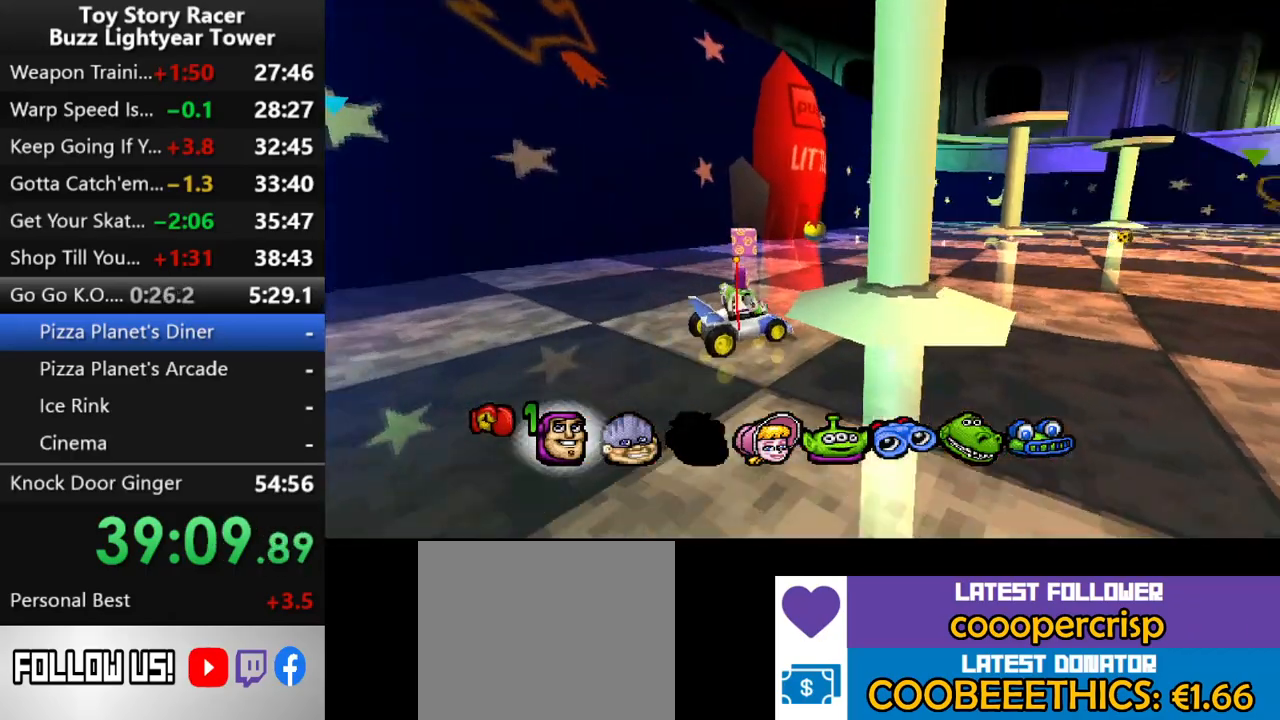
Gameplay with a controller (PlayStation layout); each line is a JSON object with the inputs held at the frame after it. "events" lists button and stick changes between this image and that frame as [ms after this image, input, new state], when the widget could be followed in between. Not read: L3 R2 R3.
{"buttons": ["CROSS"], "left_stick": "center", "right_stick": "center", "events": [[83, "DPAD_LEFT", "up"], [183, "DPAD_LEFT", "down"], [283, "DPAD_LEFT", "up"], [467, "CROSS", "down"]]}
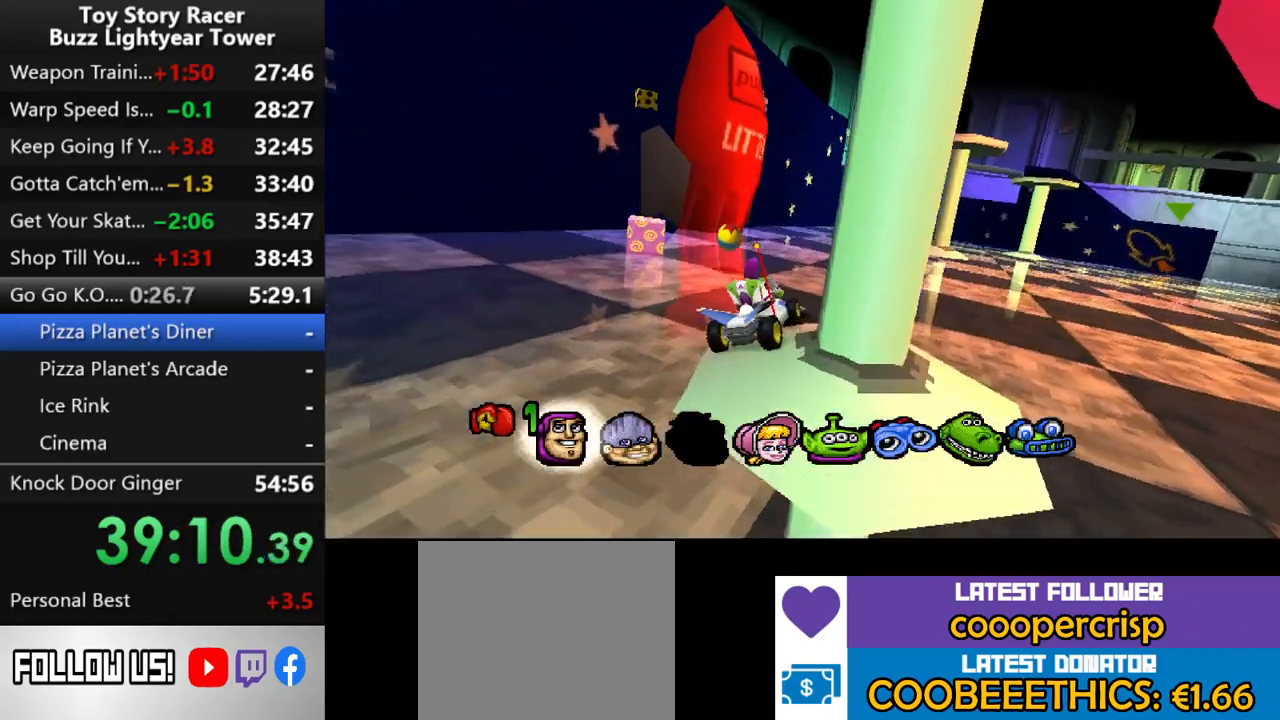
{"buttons": ["DPAD_LEFT"], "left_stick": "center", "right_stick": "center", "events": [[17, "CROSS", "up"], [83, "DPAD_LEFT", "down"], [267, "CROSS", "down"], [433, "CROSS", "up"]]}
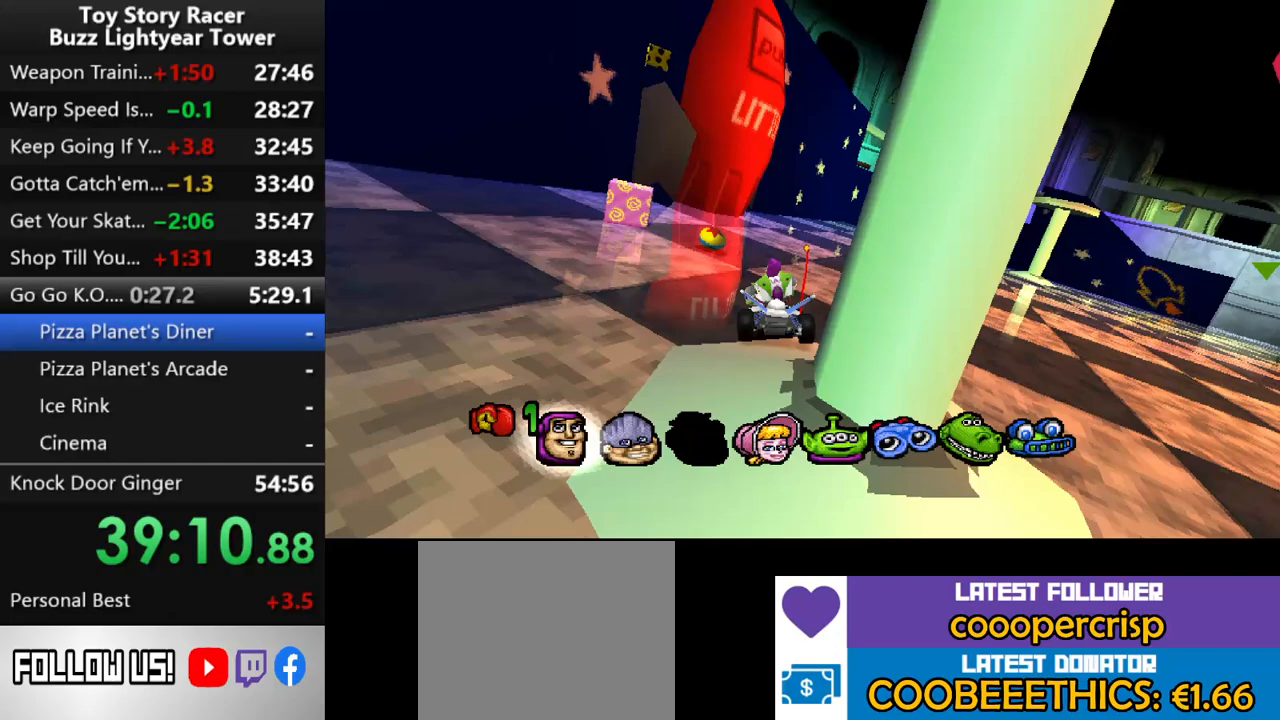
{"buttons": ["DPAD_RIGHT"], "left_stick": "center", "right_stick": "center", "events": [[50, "DPAD_LEFT", "up"], [100, "CROSS", "down"], [250, "DPAD_LEFT", "down"], [267, "CROSS", "up"], [383, "DPAD_LEFT", "up"], [500, "DPAD_RIGHT", "down"]]}
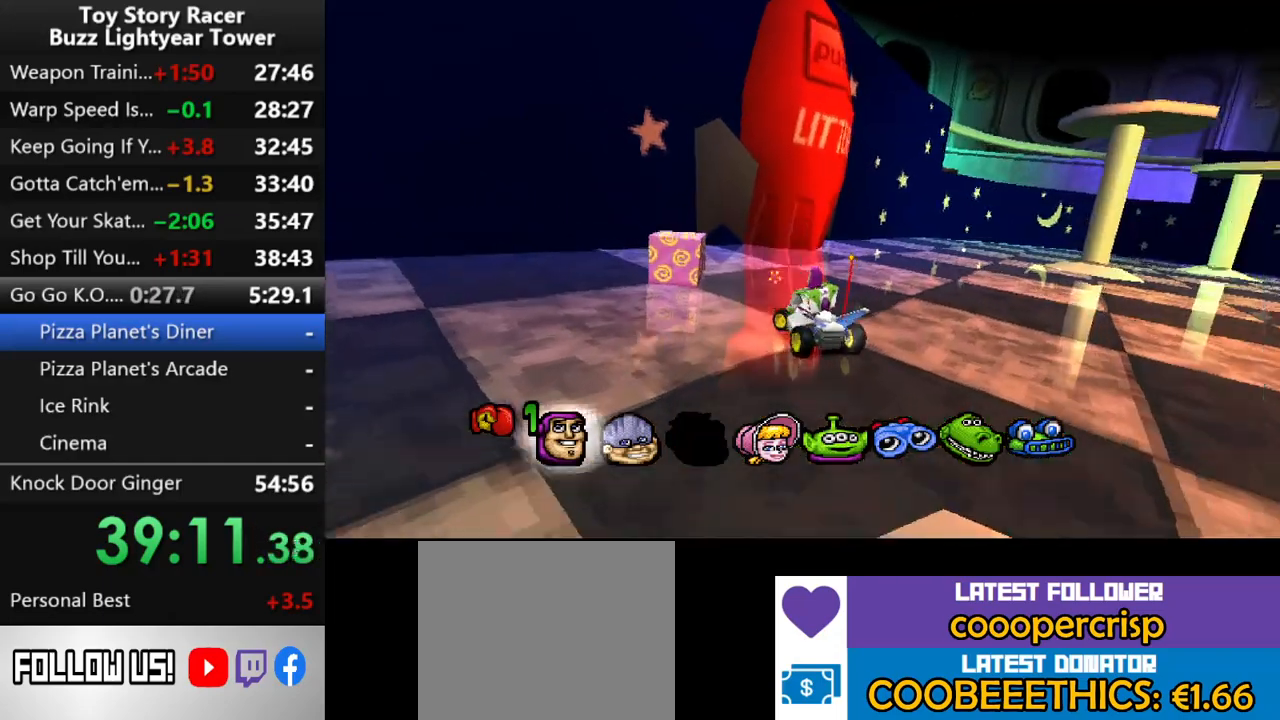
{"buttons": [], "left_stick": "center", "right_stick": "center", "events": [[150, "DPAD_RIGHT", "up"], [217, "CROSS", "down"], [317, "CROSS", "up"], [417, "CROSS", "down"], [500, "CROSS", "up"]]}
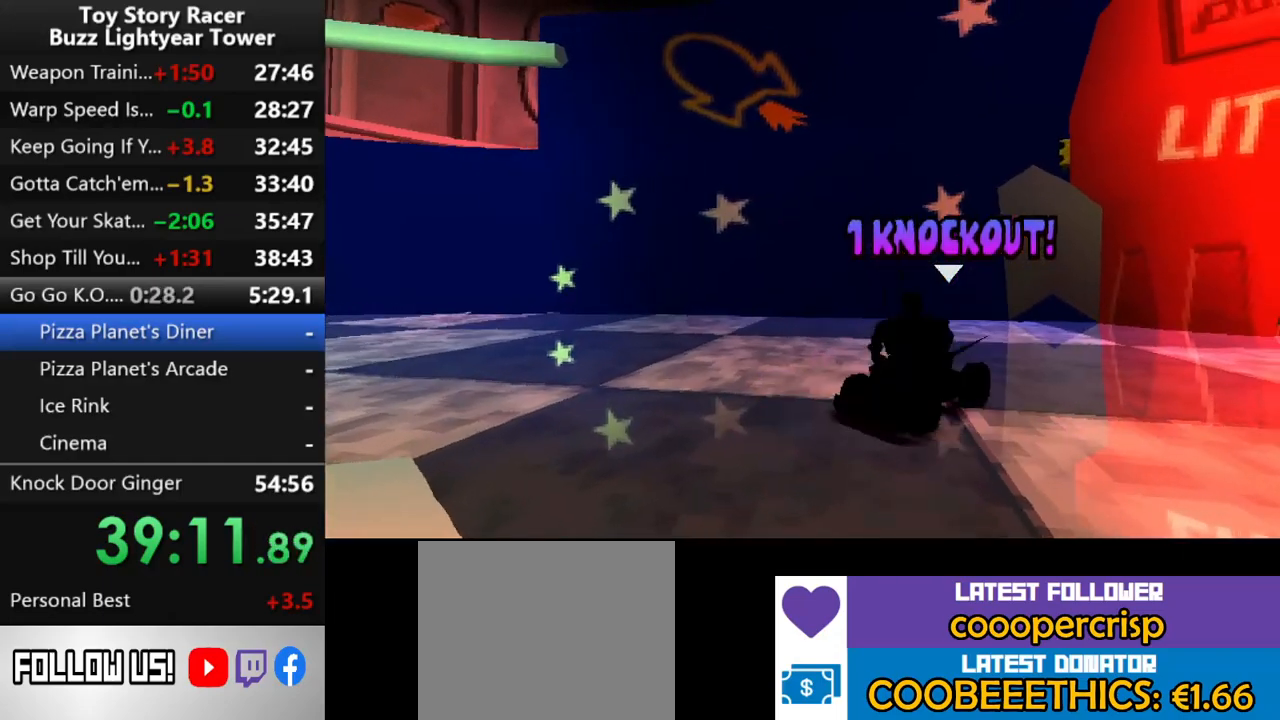
{"buttons": ["CROSS"], "left_stick": "center", "right_stick": "center", "events": [[83, "CROSS", "down"], [183, "CROSS", "up"], [250, "CROSS", "down"], [333, "CROSS", "up"], [417, "CROSS", "down"]]}
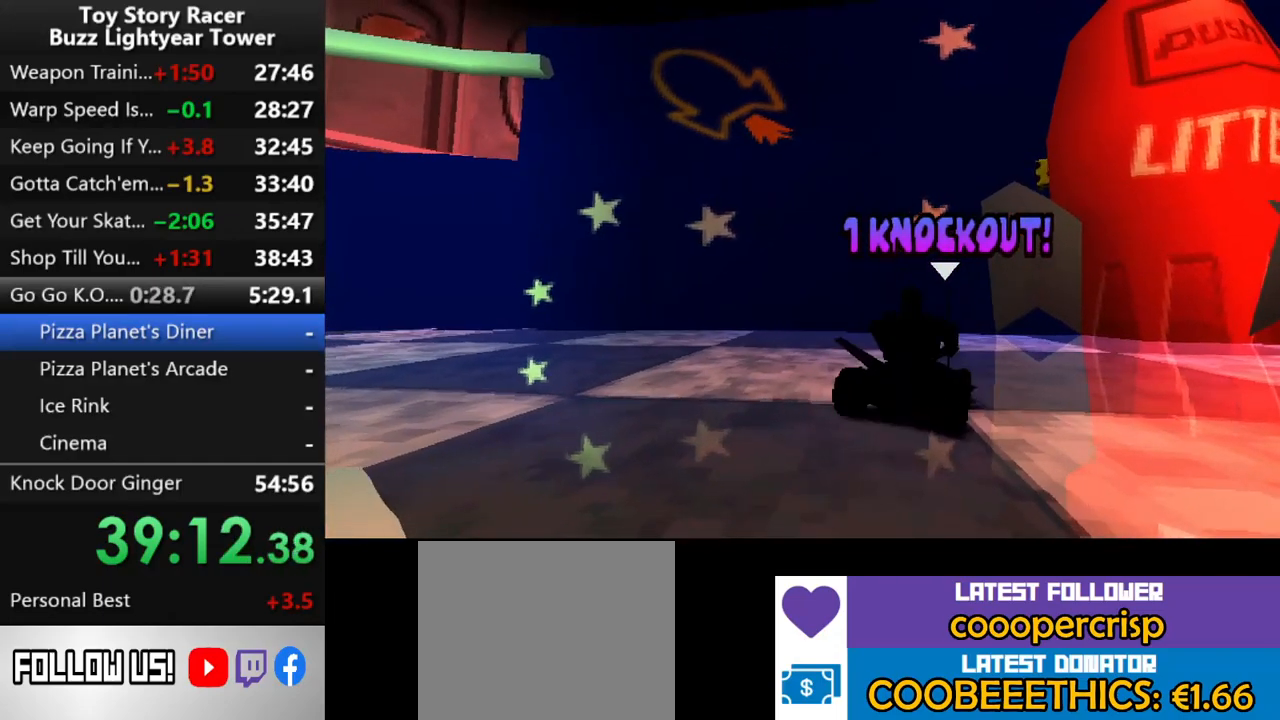
{"buttons": ["CROSS"], "left_stick": "center", "right_stick": "center", "events": [[17, "CROSS", "up"], [100, "CROSS", "down"], [167, "CROSS", "up"], [267, "CROSS", "down"], [333, "CROSS", "up"], [417, "CROSS", "down"]]}
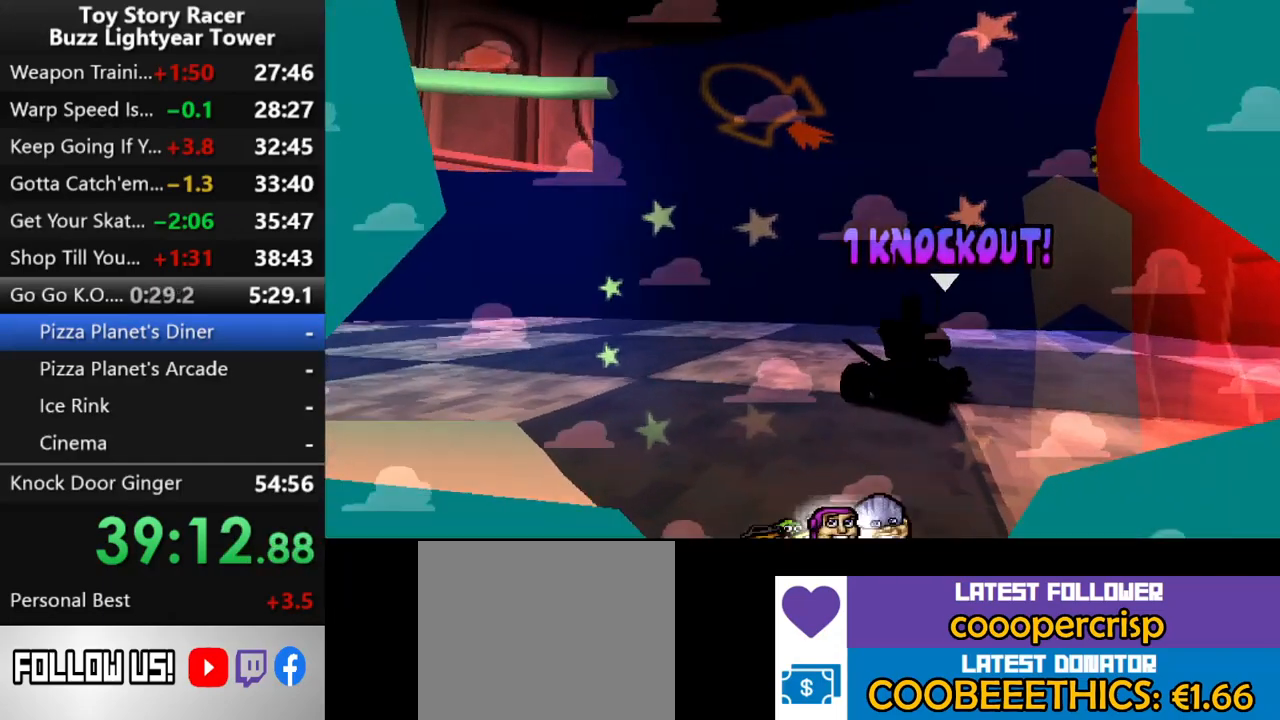
{"buttons": [], "left_stick": "center", "right_stick": "center", "events": [[17, "CROSS", "up"], [83, "CROSS", "down"], [183, "CROSS", "up"], [250, "CROSS", "down"], [350, "CROSS", "up"], [433, "CROSS", "down"], [500, "CROSS", "up"]]}
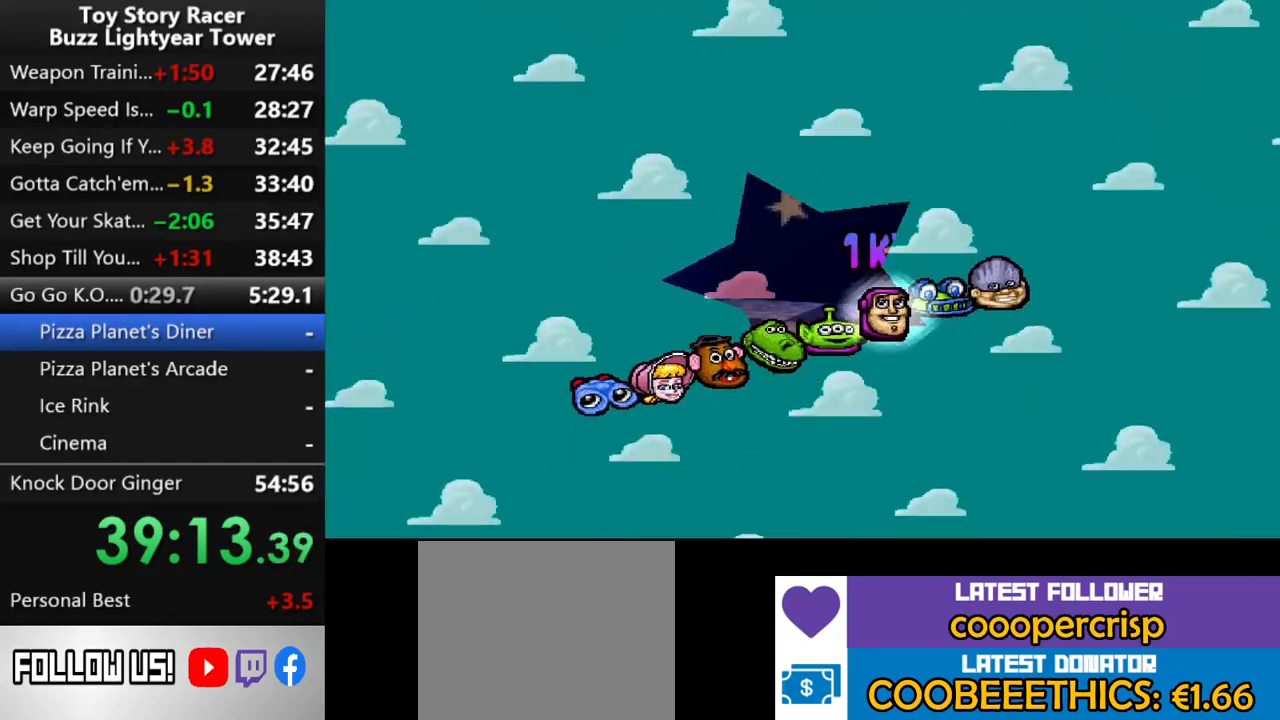
{"buttons": [], "left_stick": "center", "right_stick": "center", "events": [[100, "CROSS", "down"], [183, "CROSS", "up"], [267, "CROSS", "down"], [333, "CROSS", "up"], [417, "CROSS", "down"], [500, "CROSS", "up"]]}
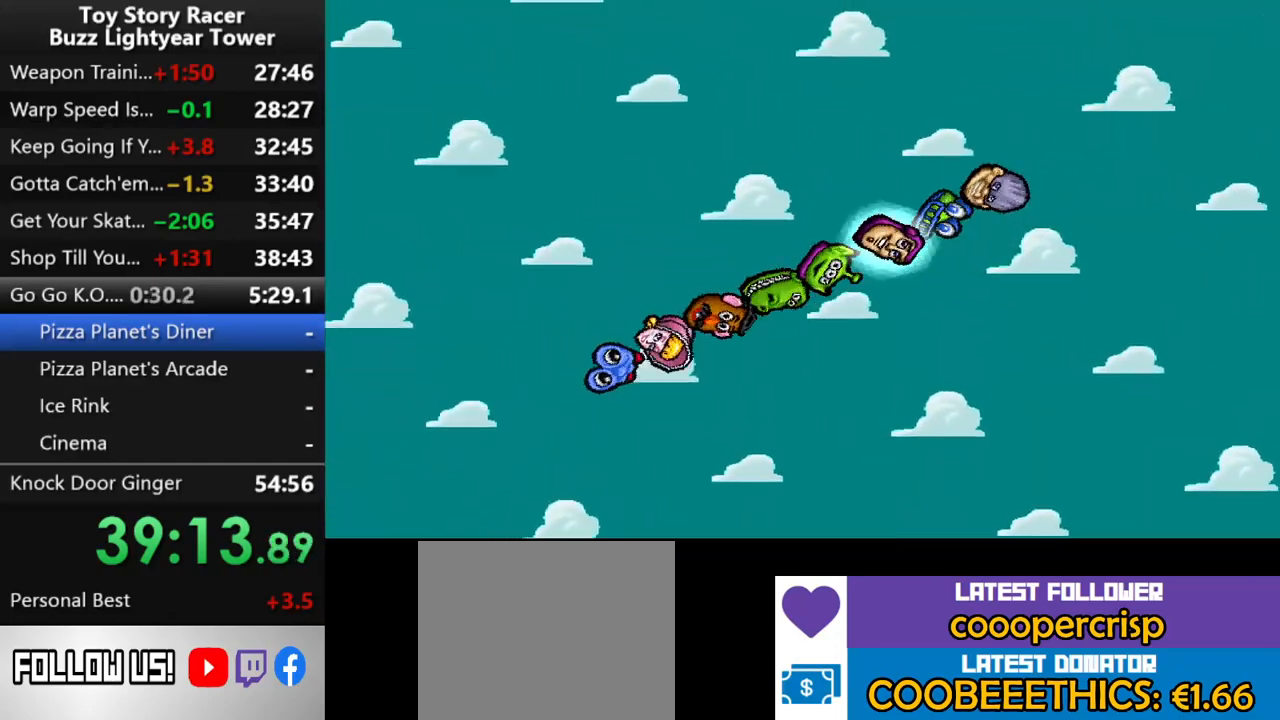
{"buttons": [], "left_stick": "center", "right_stick": "center", "events": [[83, "CROSS", "down"], [133, "CROSS", "up"], [250, "CROSS", "down"], [317, "CROSS", "up"], [400, "CROSS", "down"], [483, "CROSS", "up"]]}
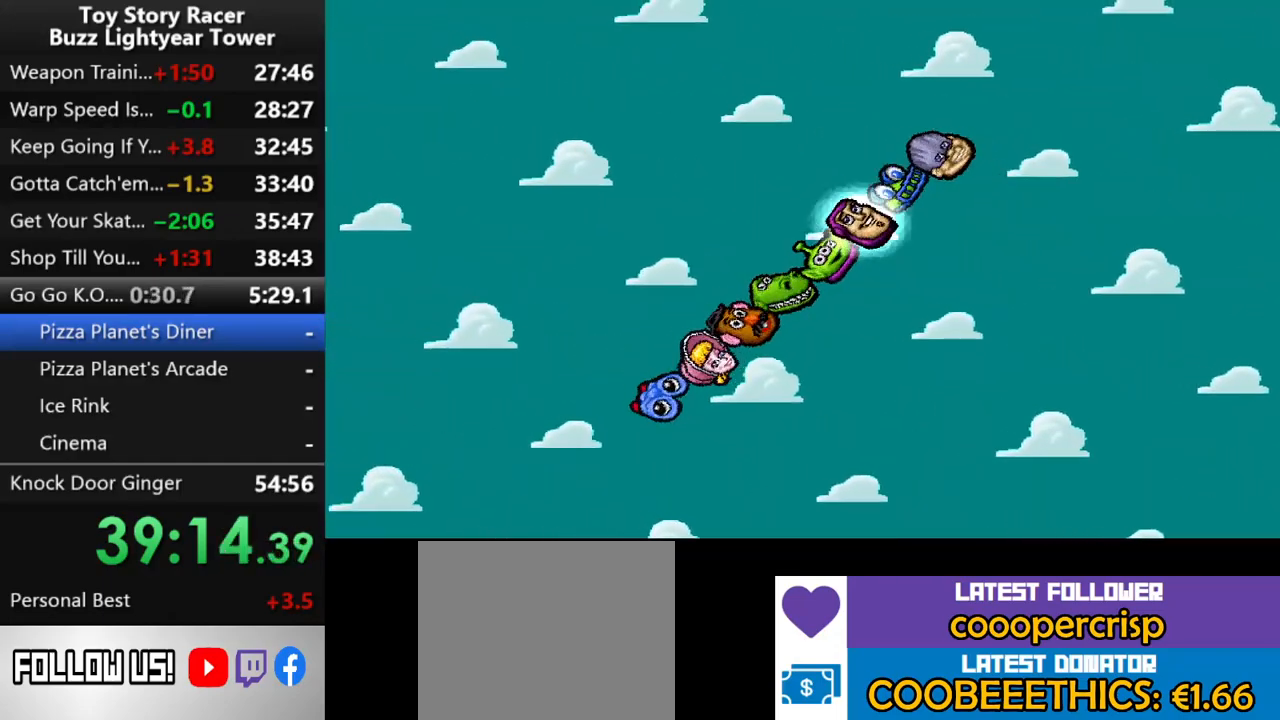
{"buttons": ["CROSS"], "left_stick": "center", "right_stick": "center", "events": [[67, "CROSS", "down"], [167, "CROSS", "up"], [233, "CROSS", "down"], [317, "CROSS", "up"], [400, "CROSS", "down"]]}
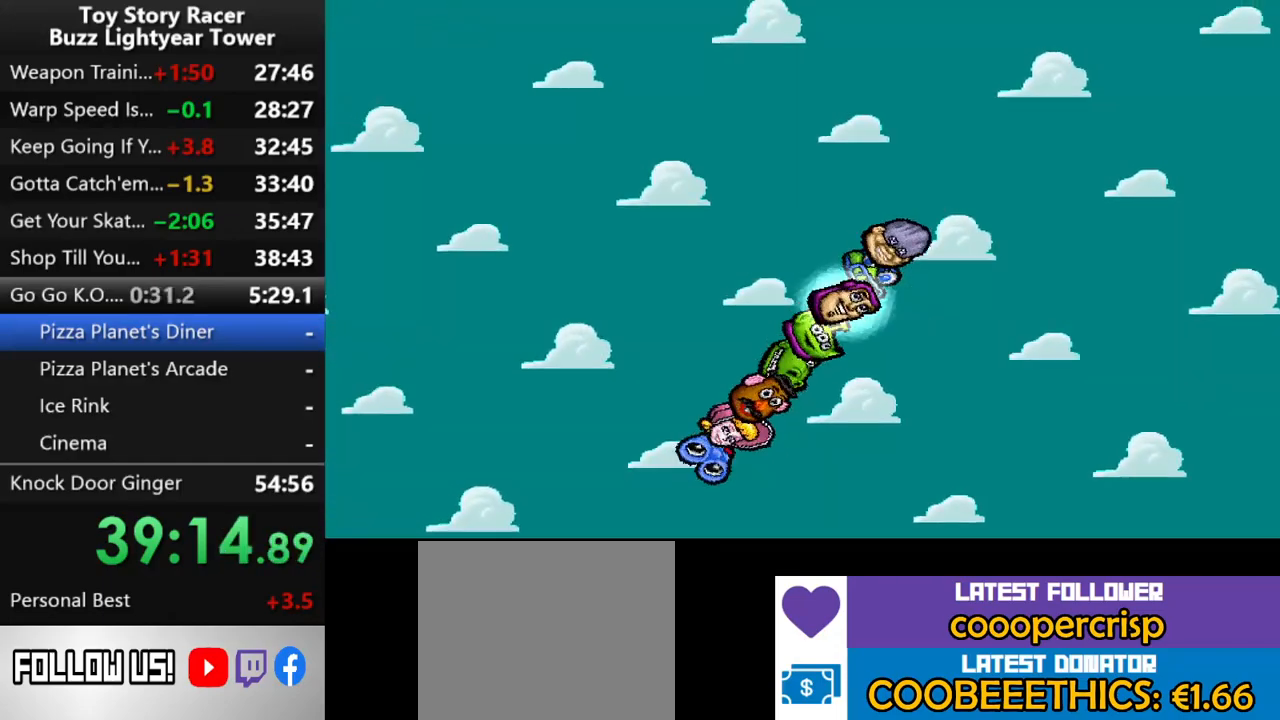
{"buttons": [], "left_stick": "center", "right_stick": "center", "events": [[17, "CROSS", "up"]]}
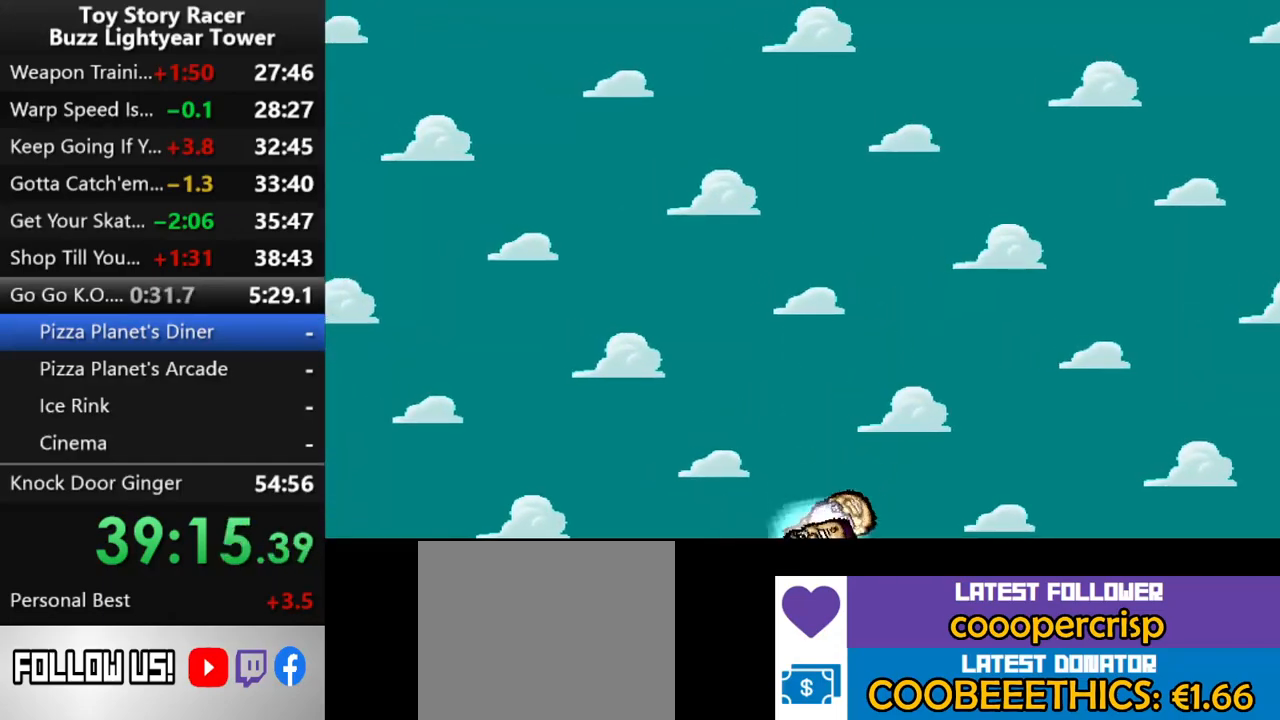
{"buttons": [], "left_stick": "center", "right_stick": "center", "events": []}
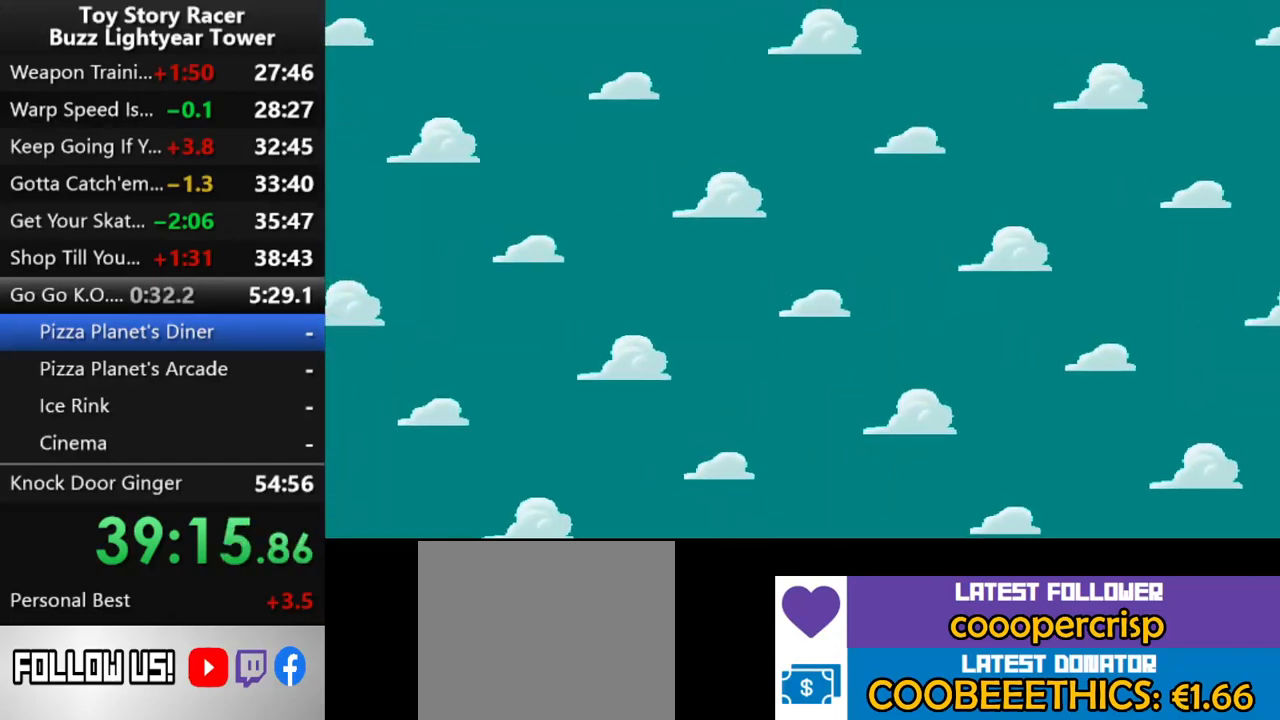
{"buttons": [], "left_stick": "center", "right_stick": "center", "events": []}
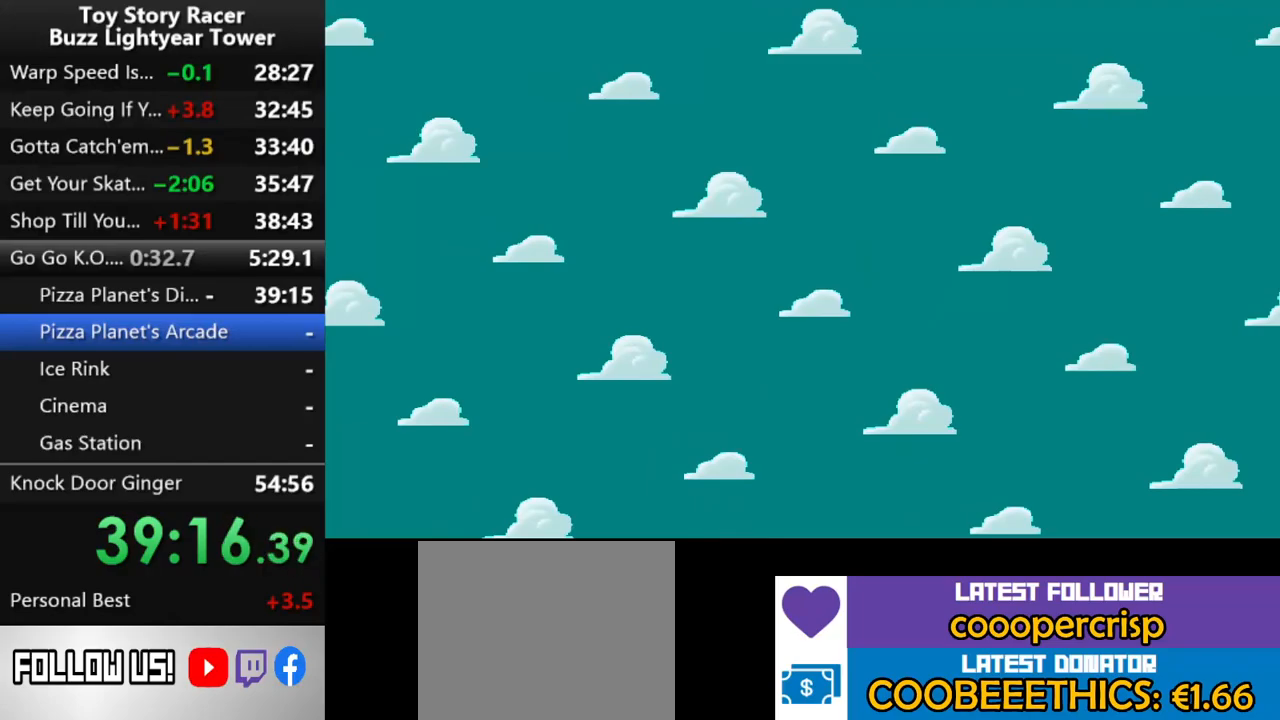
{"buttons": [], "left_stick": "center", "right_stick": "center", "events": []}
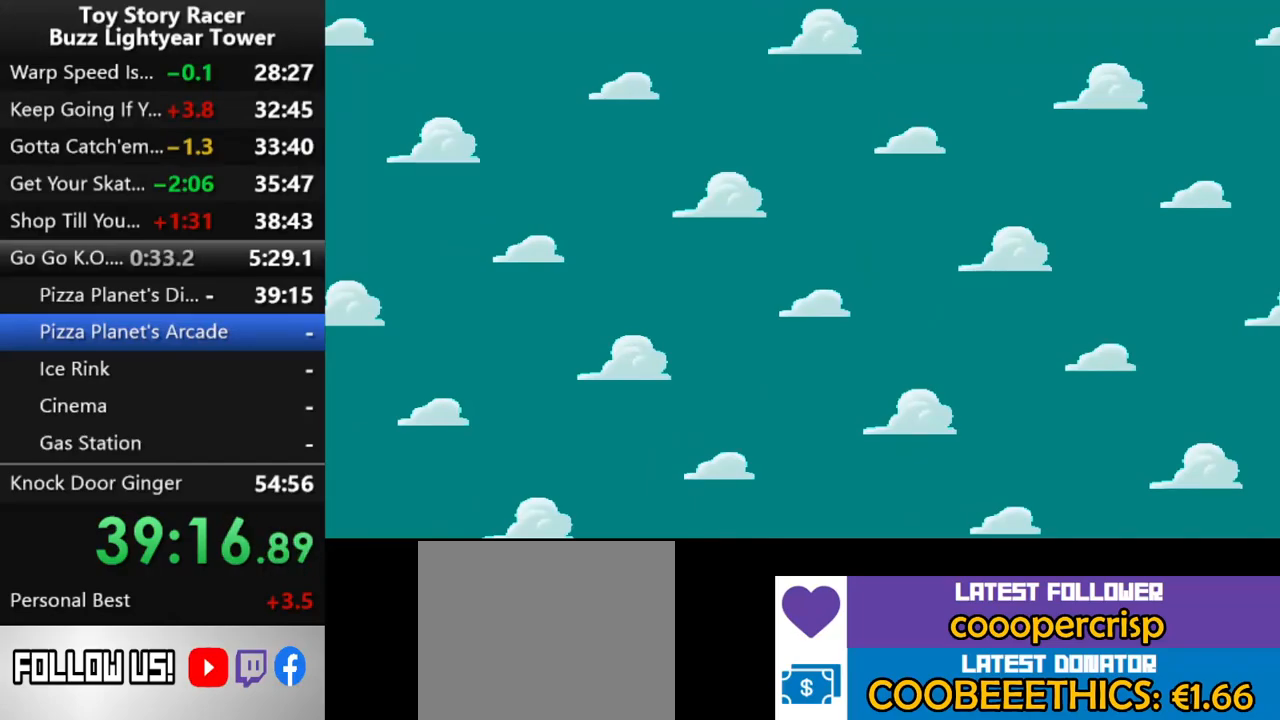
{"buttons": [], "left_stick": "center", "right_stick": "center", "events": []}
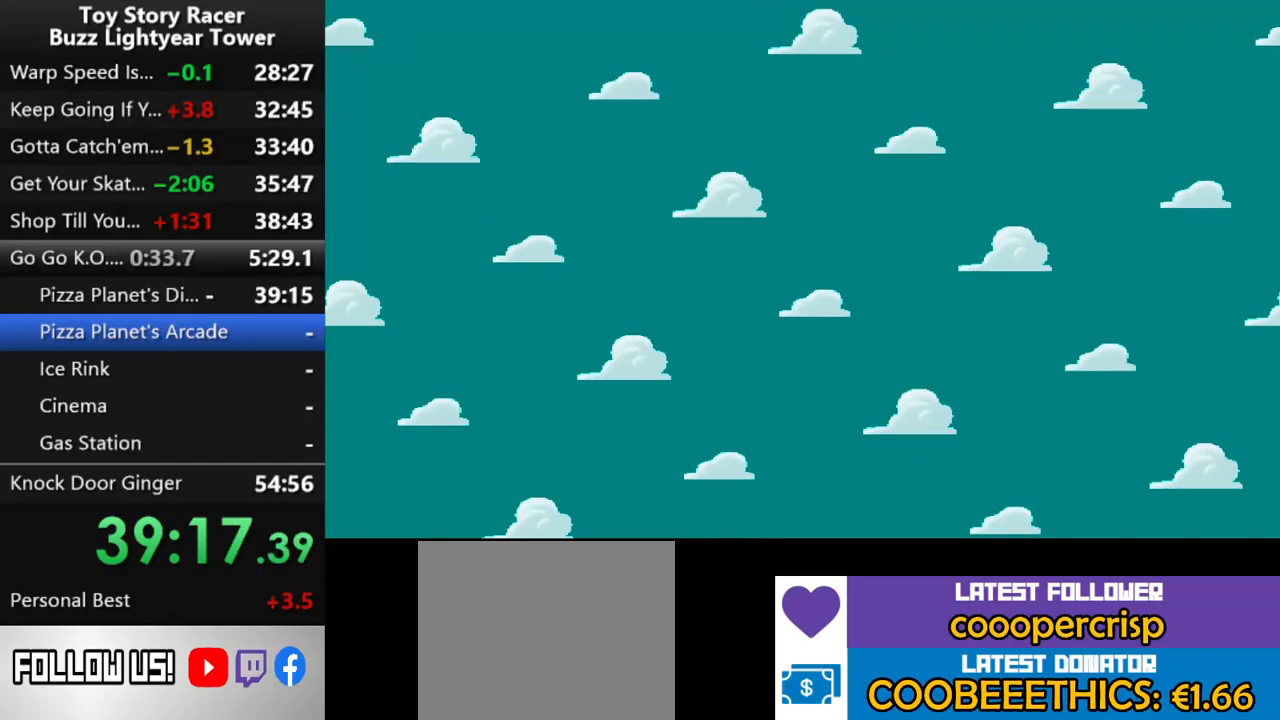
{"buttons": [], "left_stick": "center", "right_stick": "center", "events": []}
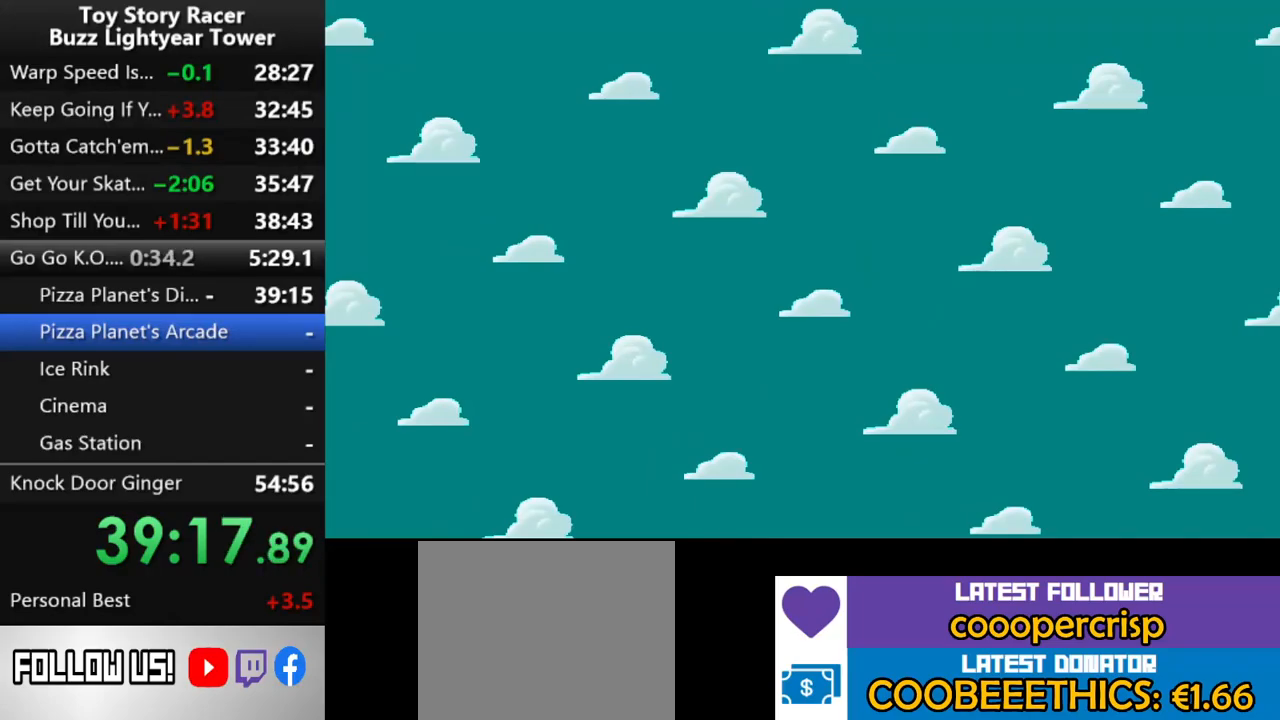
{"buttons": [], "left_stick": "center", "right_stick": "center", "events": [[217, "CROSS", "down"], [317, "CROSS", "up"], [383, "CROSS", "down"], [483, "CROSS", "up"]]}
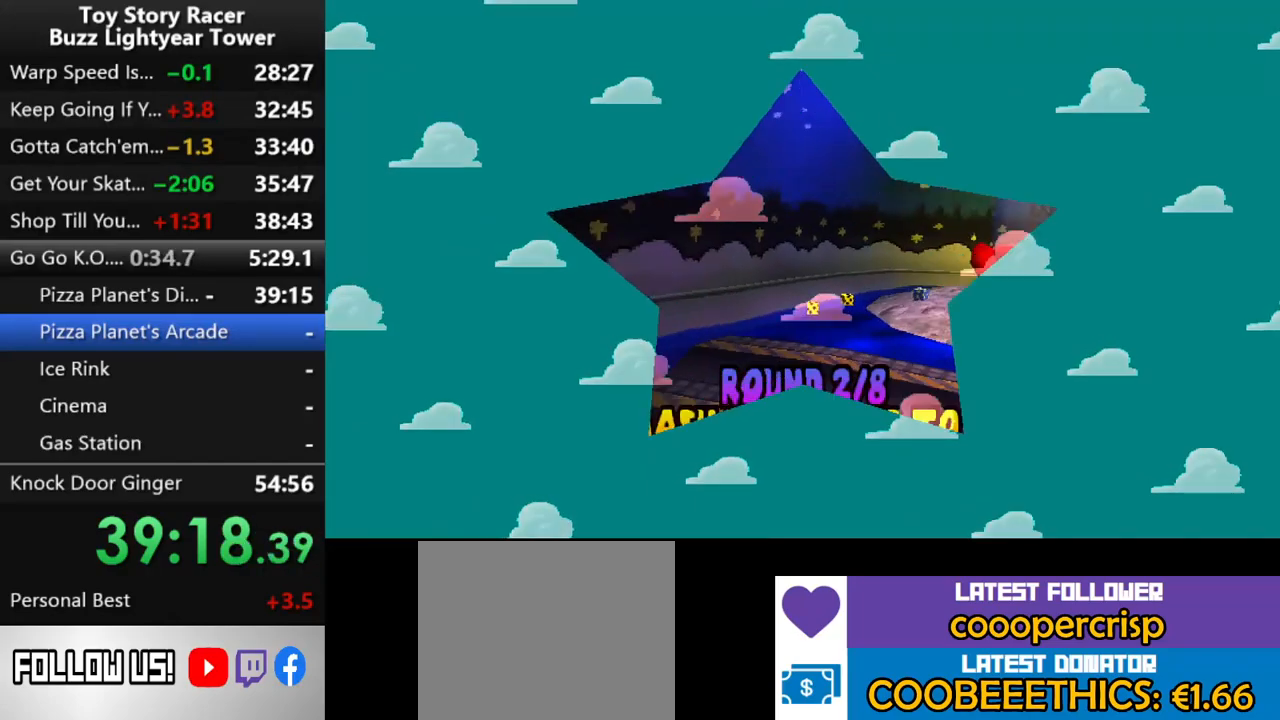
{"buttons": [], "left_stick": "center", "right_stick": "center", "events": [[67, "CROSS", "down"], [167, "CROSS", "up"], [250, "CROSS", "down"], [333, "CROSS", "up"], [400, "CROSS", "down"], [500, "CROSS", "up"]]}
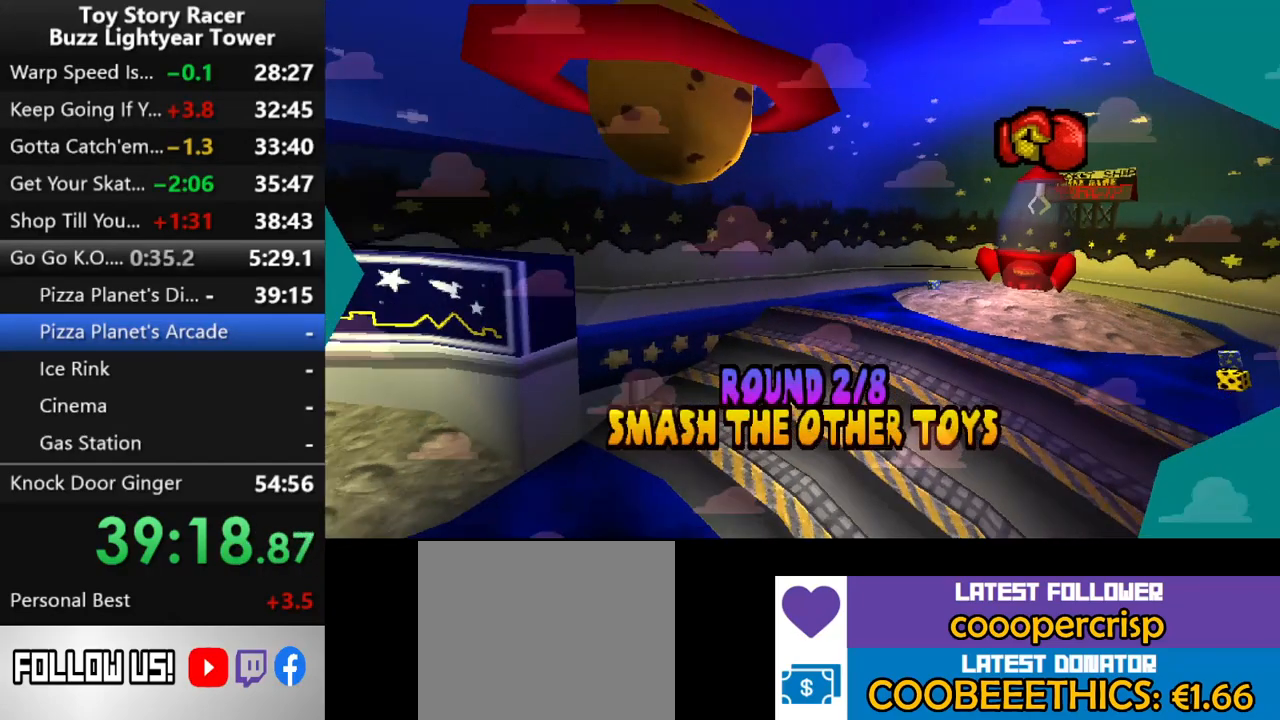
{"buttons": ["CROSS"], "left_stick": "center", "right_stick": "center", "events": [[83, "CROSS", "down"], [183, "CROSS", "up"], [267, "CROSS", "down"], [367, "CROSS", "up"], [433, "CROSS", "down"]]}
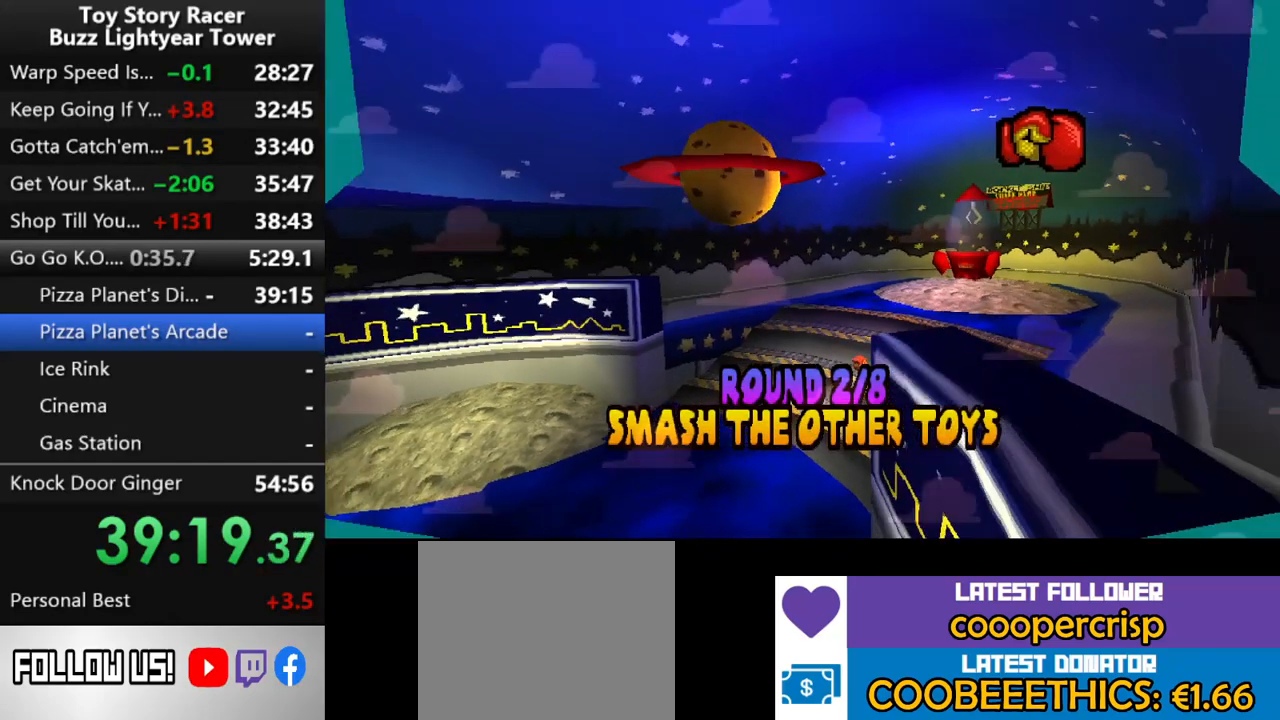
{"buttons": [], "left_stick": "center", "right_stick": "center", "events": [[33, "CROSS", "up"], [117, "CROSS", "down"], [200, "CROSS", "up"]]}
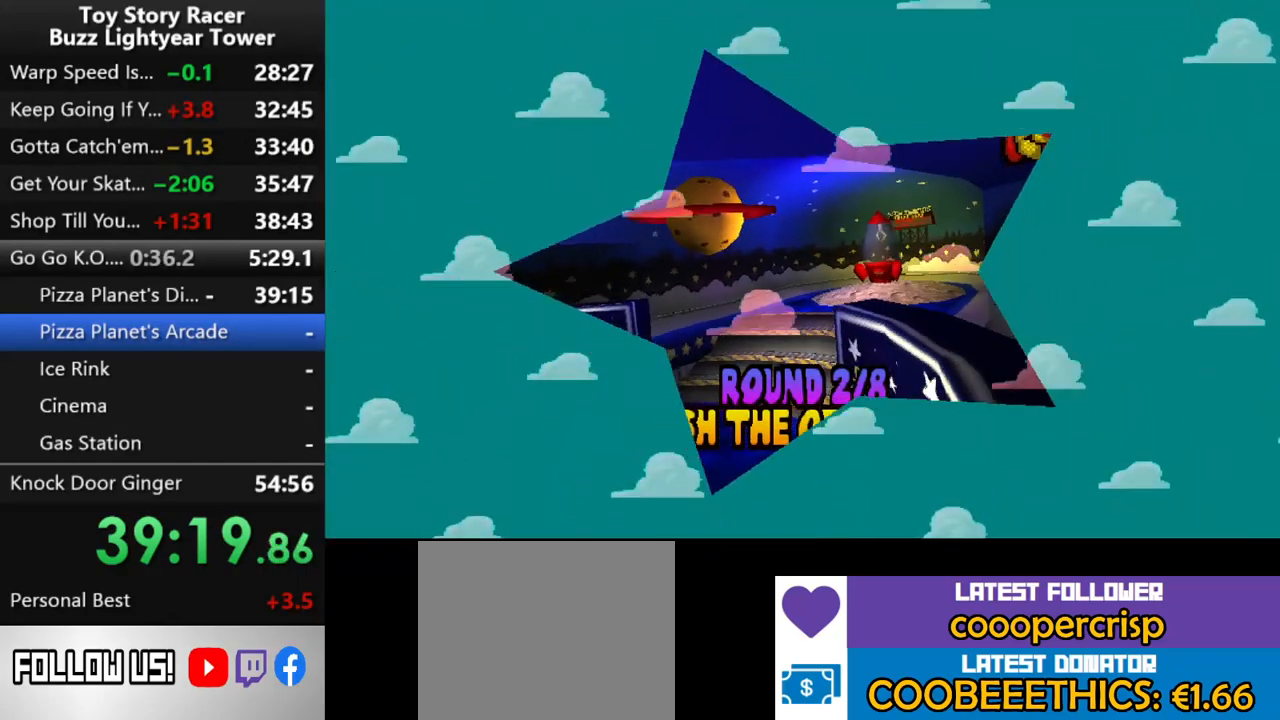
{"buttons": [], "left_stick": "center", "right_stick": "center", "events": []}
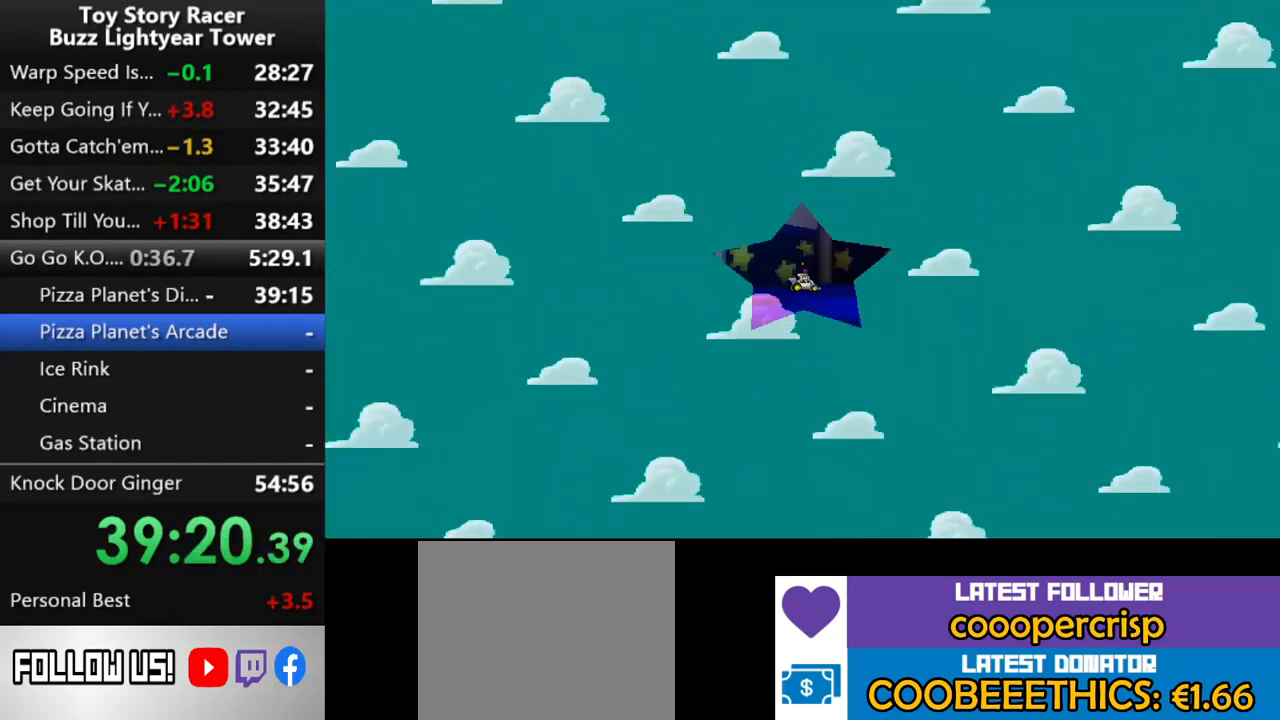
{"buttons": [], "left_stick": "center", "right_stick": "center", "events": []}
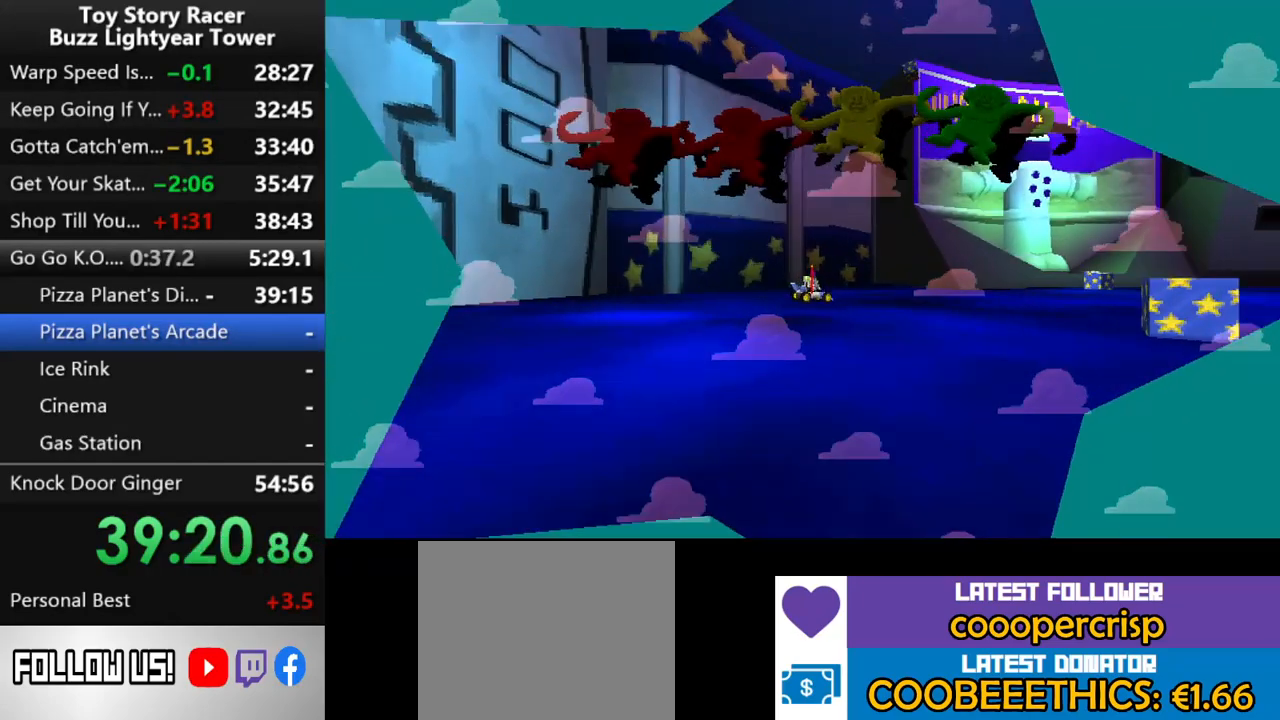
{"buttons": [], "left_stick": "center", "right_stick": "center", "events": []}
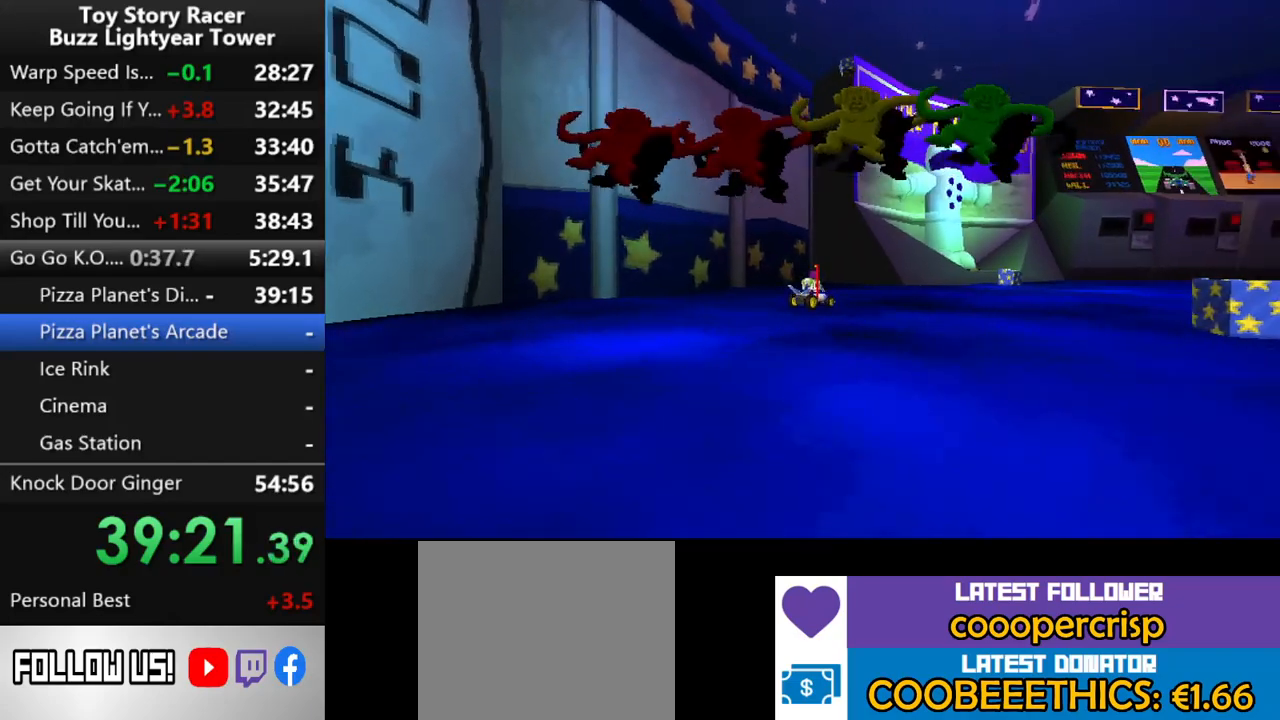
{"buttons": [], "left_stick": "center", "right_stick": "center", "events": []}
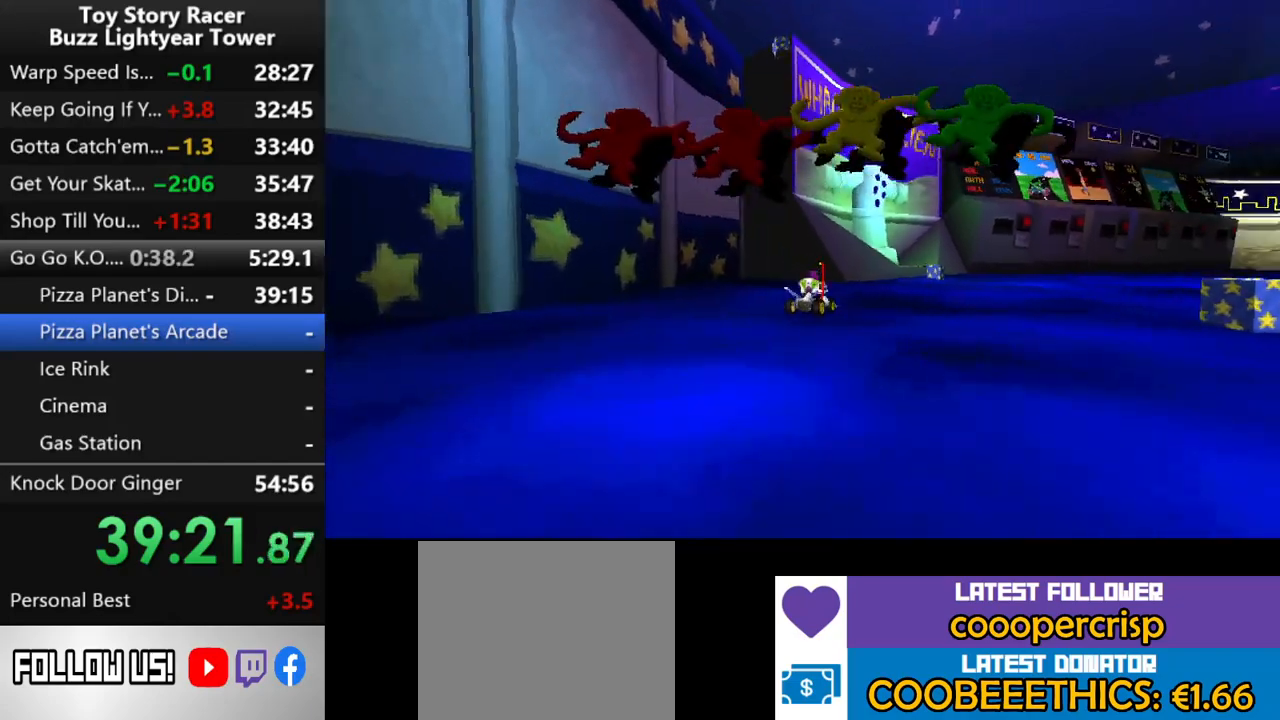
{"buttons": [], "left_stick": "center", "right_stick": "center", "events": []}
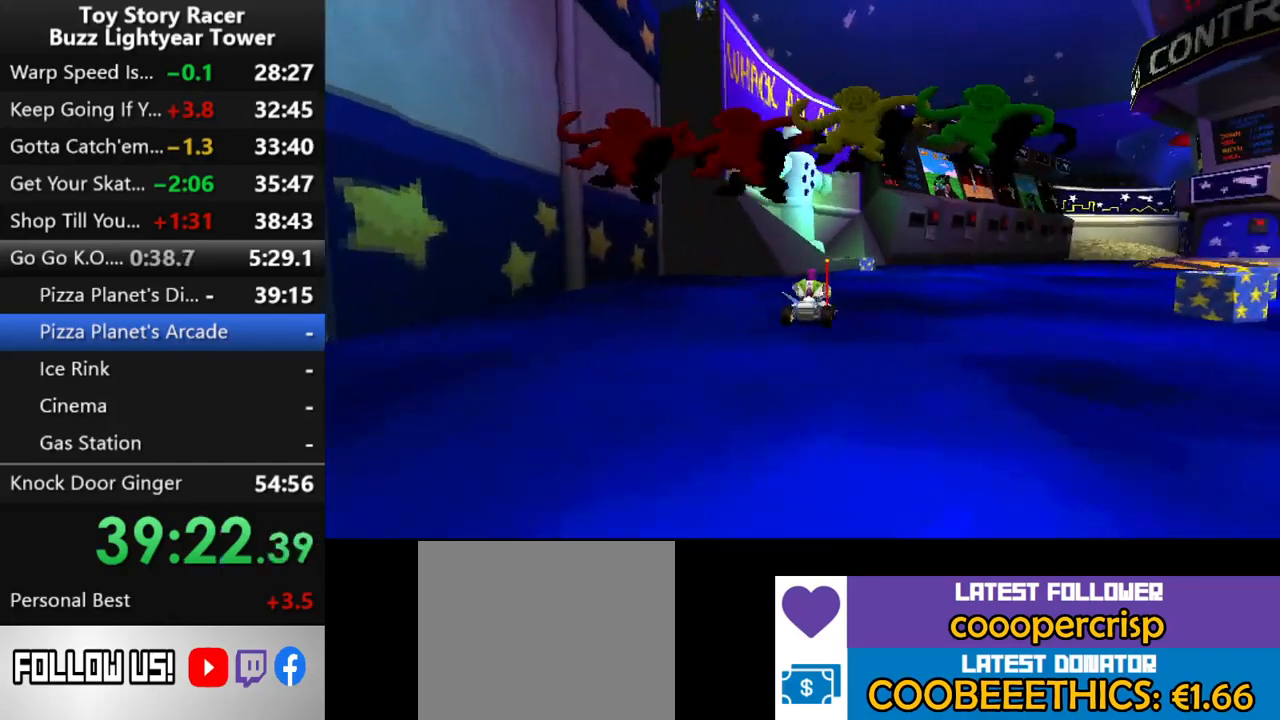
{"buttons": [], "left_stick": "center", "right_stick": "center", "events": []}
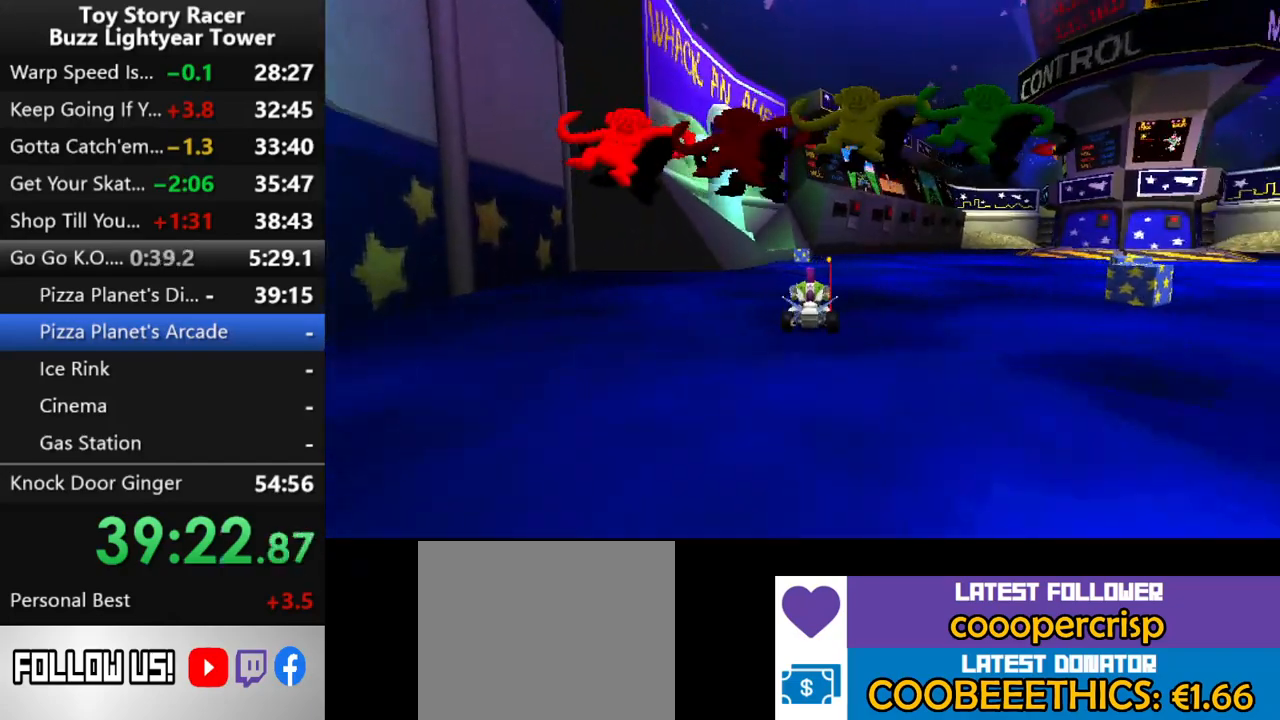
{"buttons": [], "left_stick": "center", "right_stick": "center", "events": []}
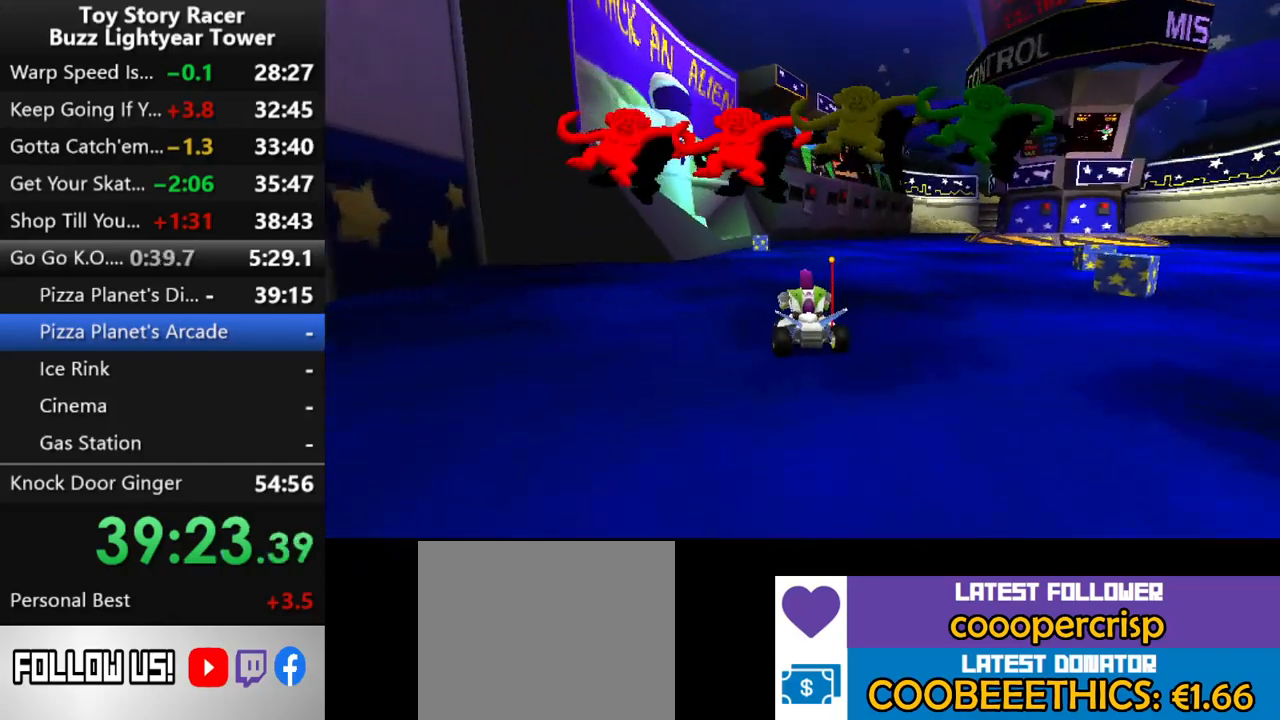
{"buttons": [], "left_stick": "center", "right_stick": "center", "events": []}
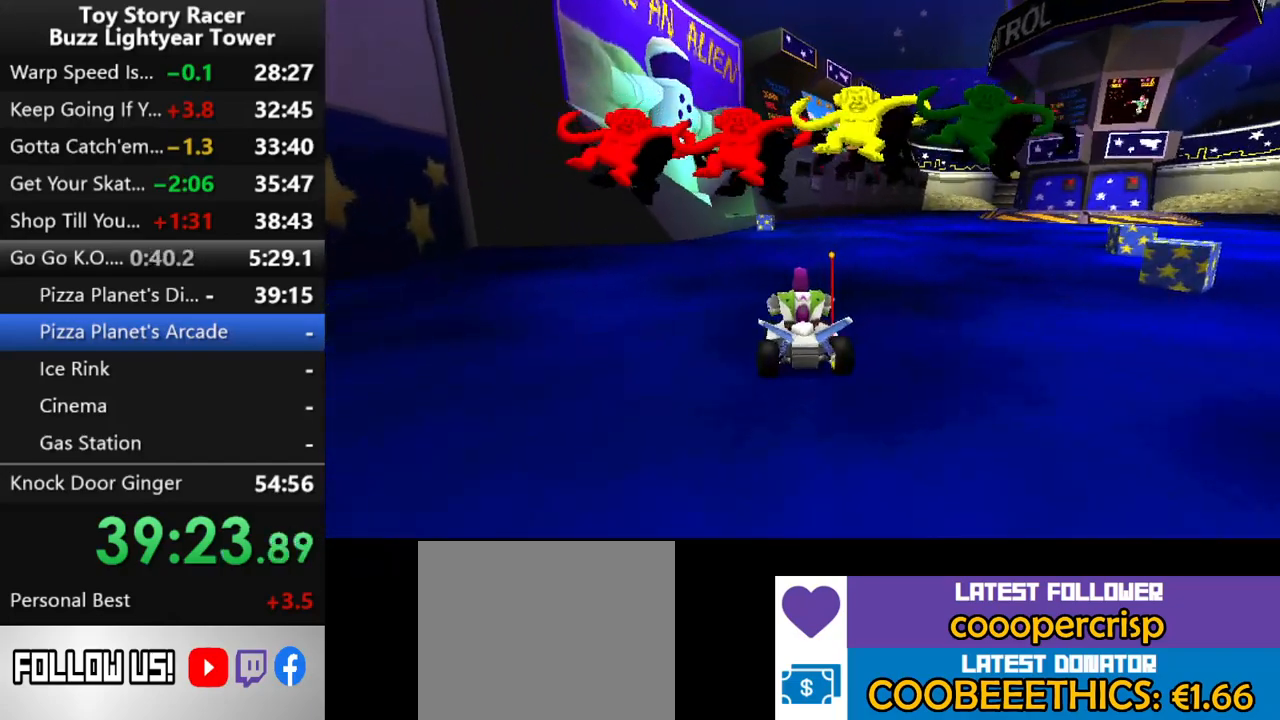
{"buttons": ["CROSS", "DPAD_LEFT"], "left_stick": "center", "right_stick": "center", "events": [[317, "CROSS", "down"], [333, "DPAD_LEFT", "down"]]}
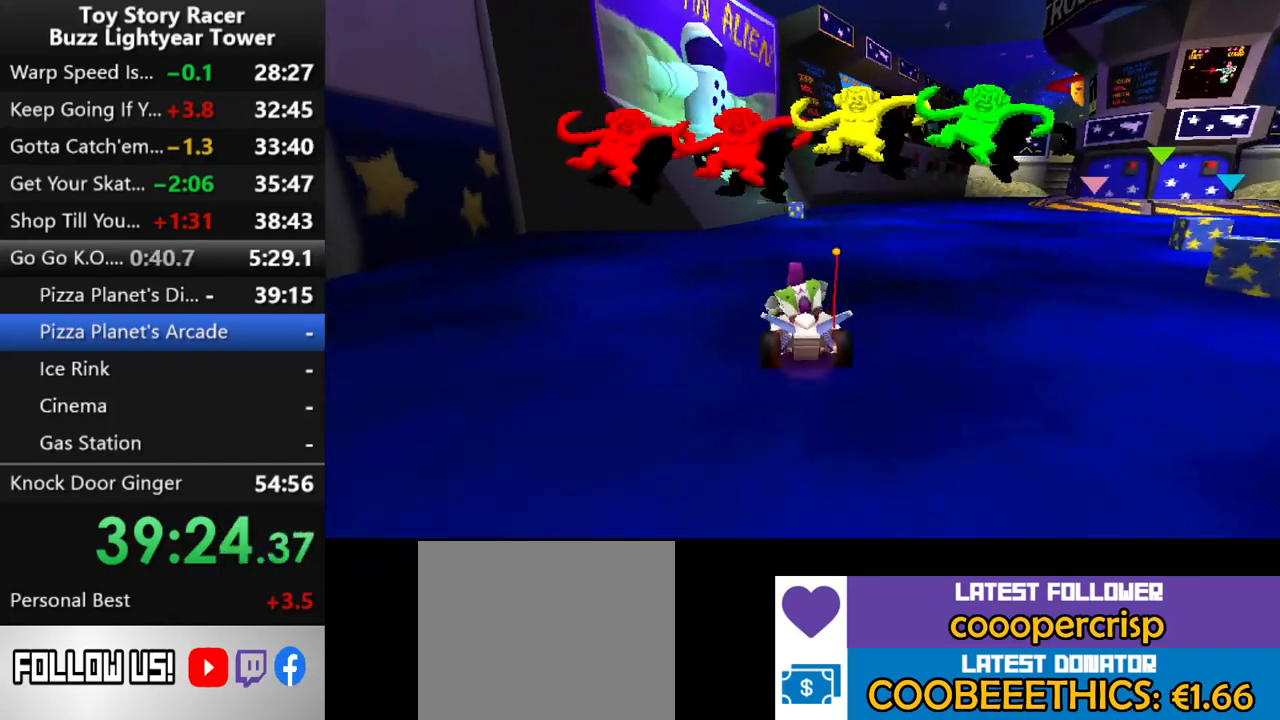
{"buttons": ["CROSS", "DPAD_RIGHT"], "left_stick": "center", "right_stick": "center", "events": [[17, "DPAD_LEFT", "up"], [333, "DPAD_RIGHT", "down"]]}